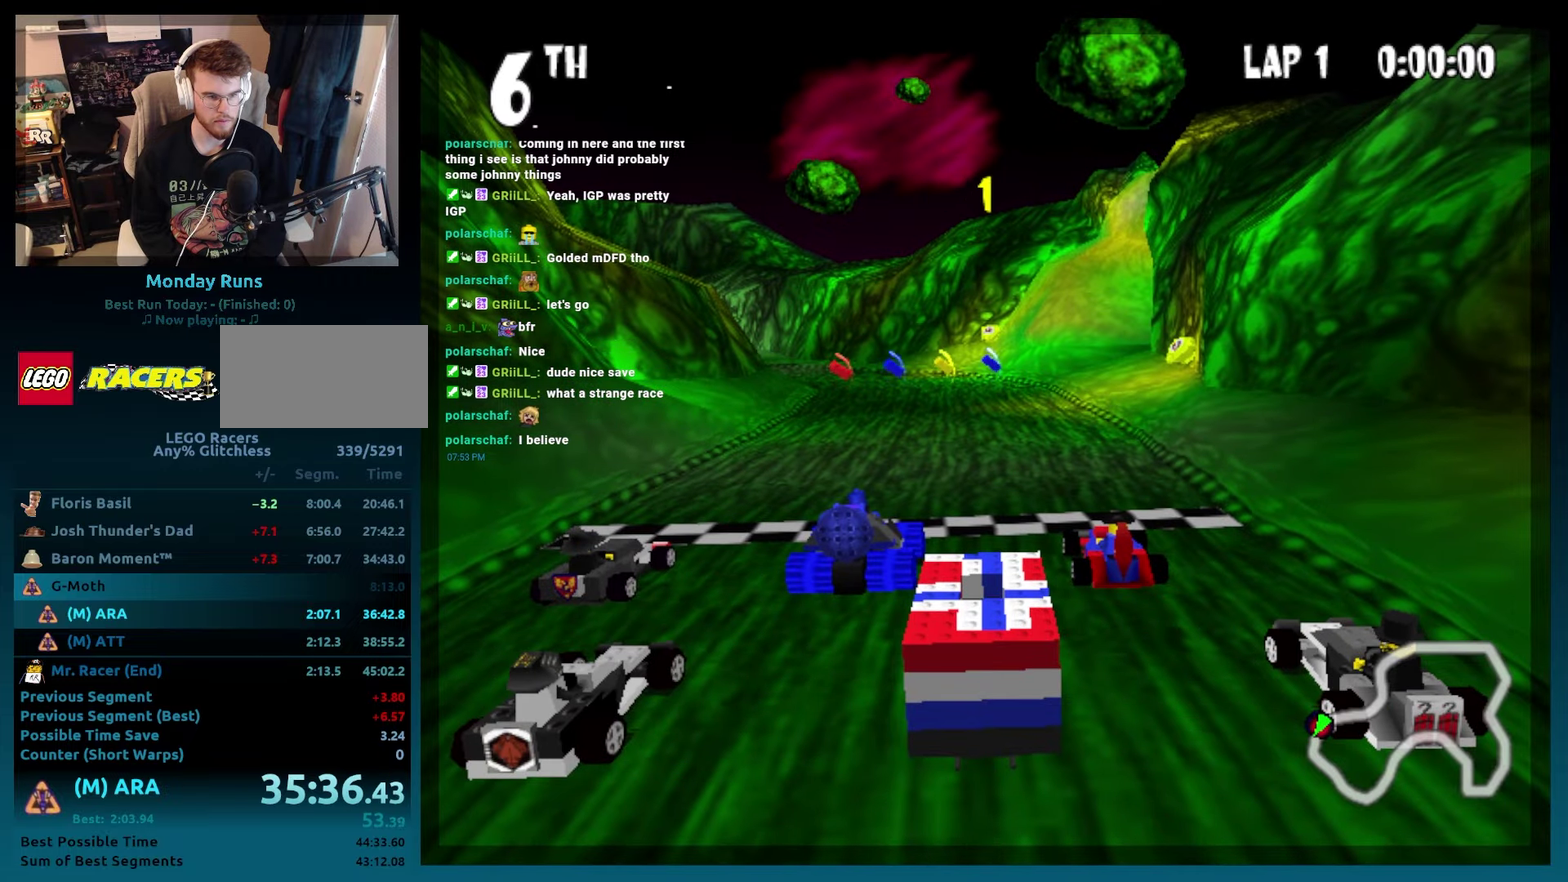
Gameplay with a controller (Xbox layout); each line is a JSON object with the inputs held at the frame after it. "events" lists button and stick changes between this image and that frame as [ms after this image, input, new state], when the widget could be followed in between. Not read: L3 R3.
{"buttons": ["A", "B", "DPAD_LEFT"], "events": [[333, "B", "down"], [333, "DPAD_LEFT", "down"], [383, "A", "down"]]}
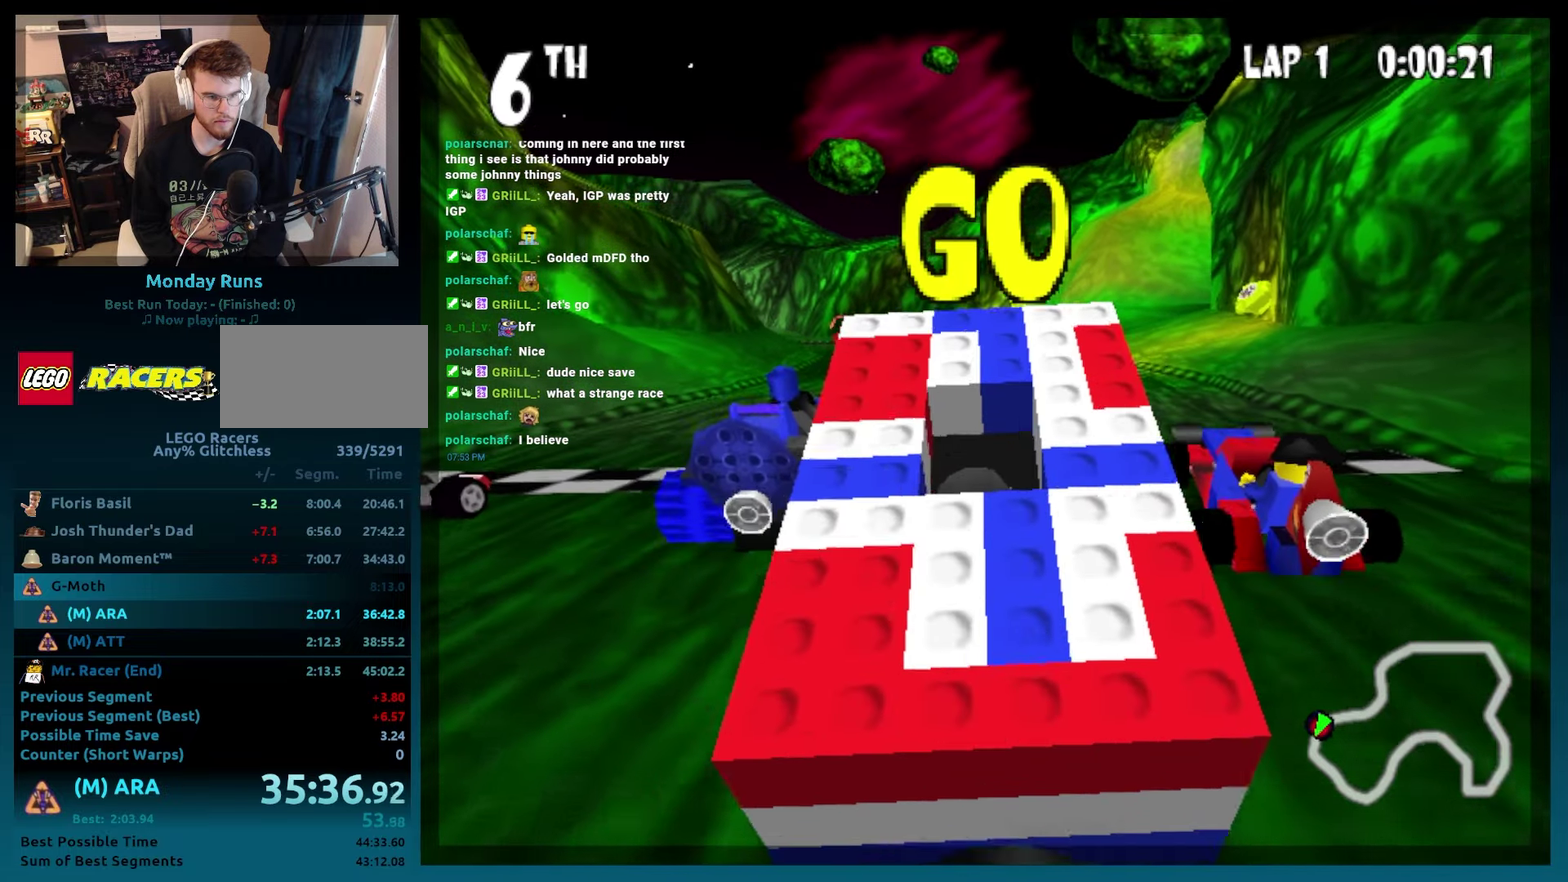
{"buttons": ["A", "B"], "events": [[50, "DPAD_LEFT", "up"], [333, "DPAD_LEFT", "down"], [500, "DPAD_LEFT", "up"]]}
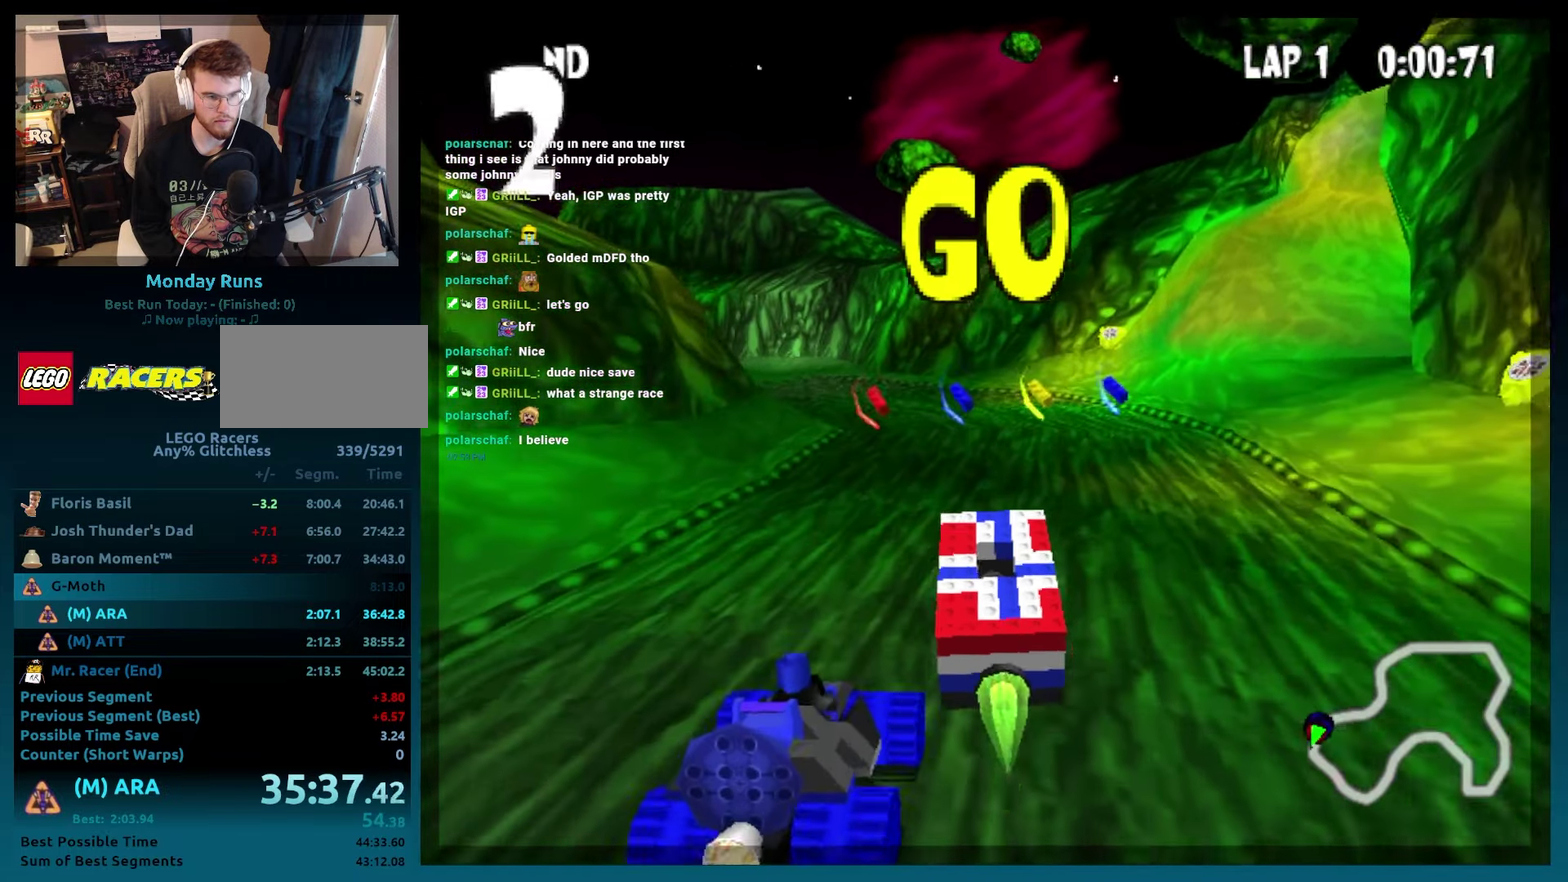
{"buttons": ["A", "B", "R2", "DPAD_LEFT"], "events": [[233, "DPAD_LEFT", "down"], [400, "R2", "down"]]}
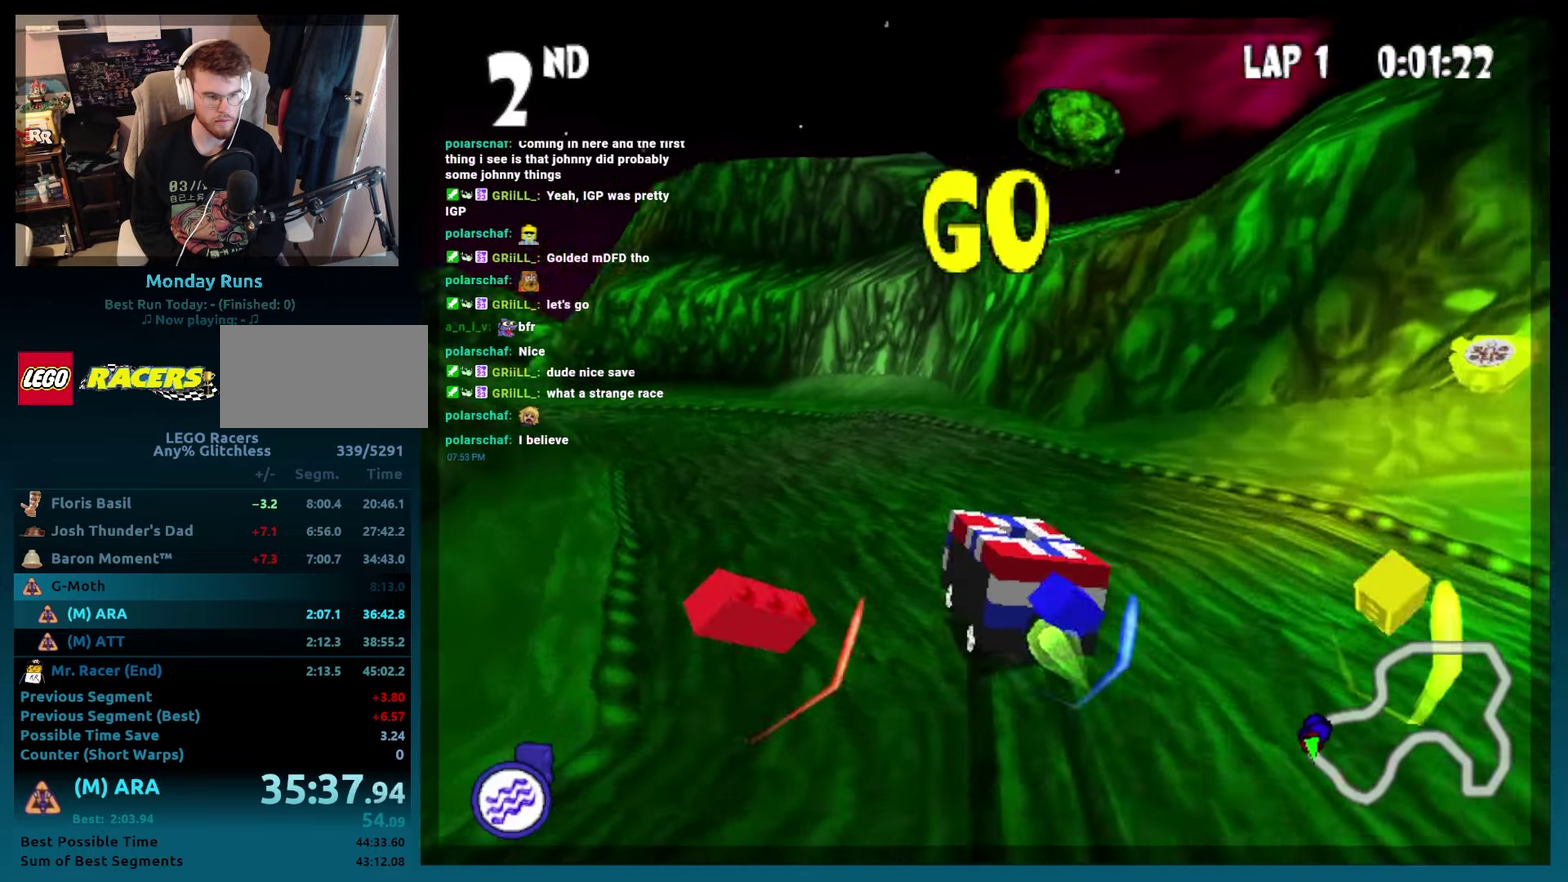
{"buttons": ["A", "B", "L2"], "events": [[83, "DPAD_LEFT", "up"], [83, "R2", "up"], [250, "DPAD_LEFT", "down"], [383, "L2", "down"], [433, "DPAD_LEFT", "up"]]}
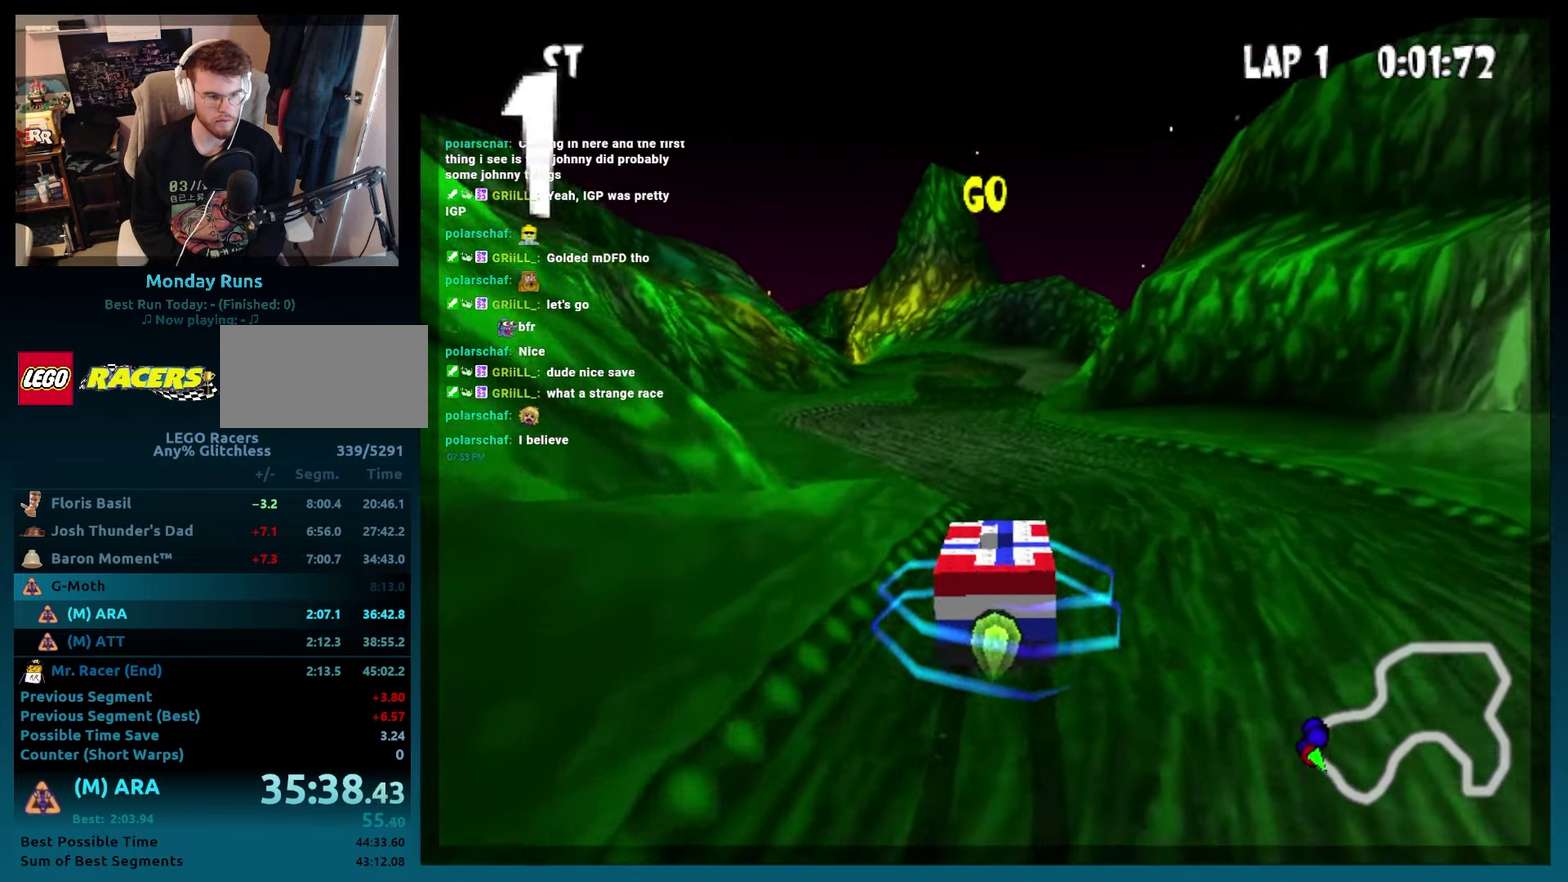
{"buttons": ["A", "B"], "events": [[33, "L2", "up"], [100, "DPAD_LEFT", "down"], [217, "DPAD_LEFT", "up"], [383, "DPAD_LEFT", "down"], [500, "DPAD_LEFT", "up"]]}
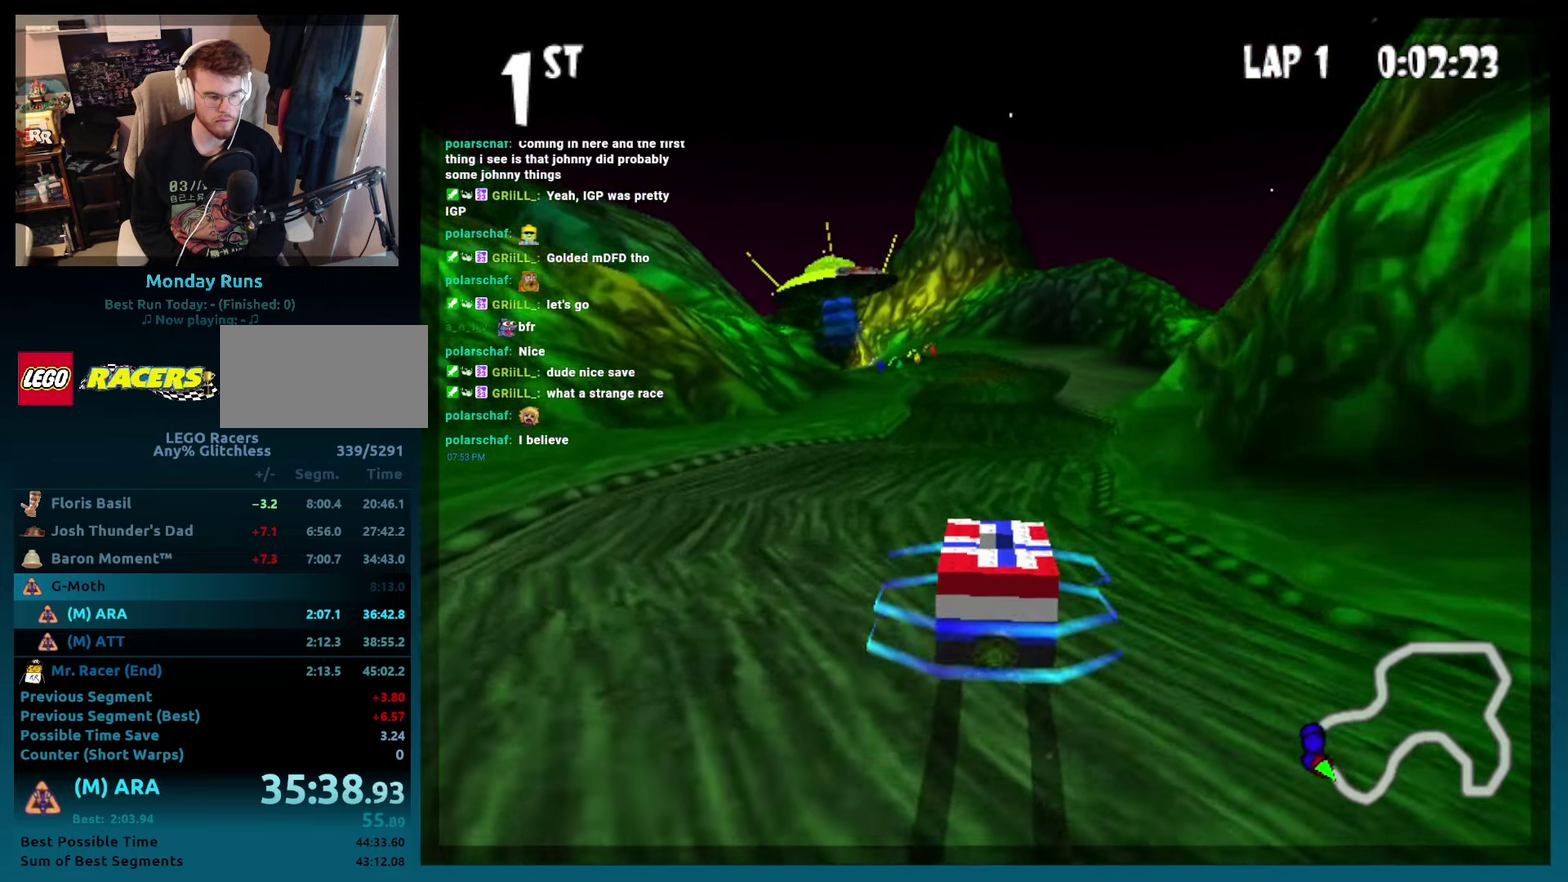
{"buttons": ["A", "B", "DPAD_LEFT"], "events": [[183, "DPAD_LEFT", "down"], [267, "DPAD_LEFT", "up"], [467, "DPAD_LEFT", "down"]]}
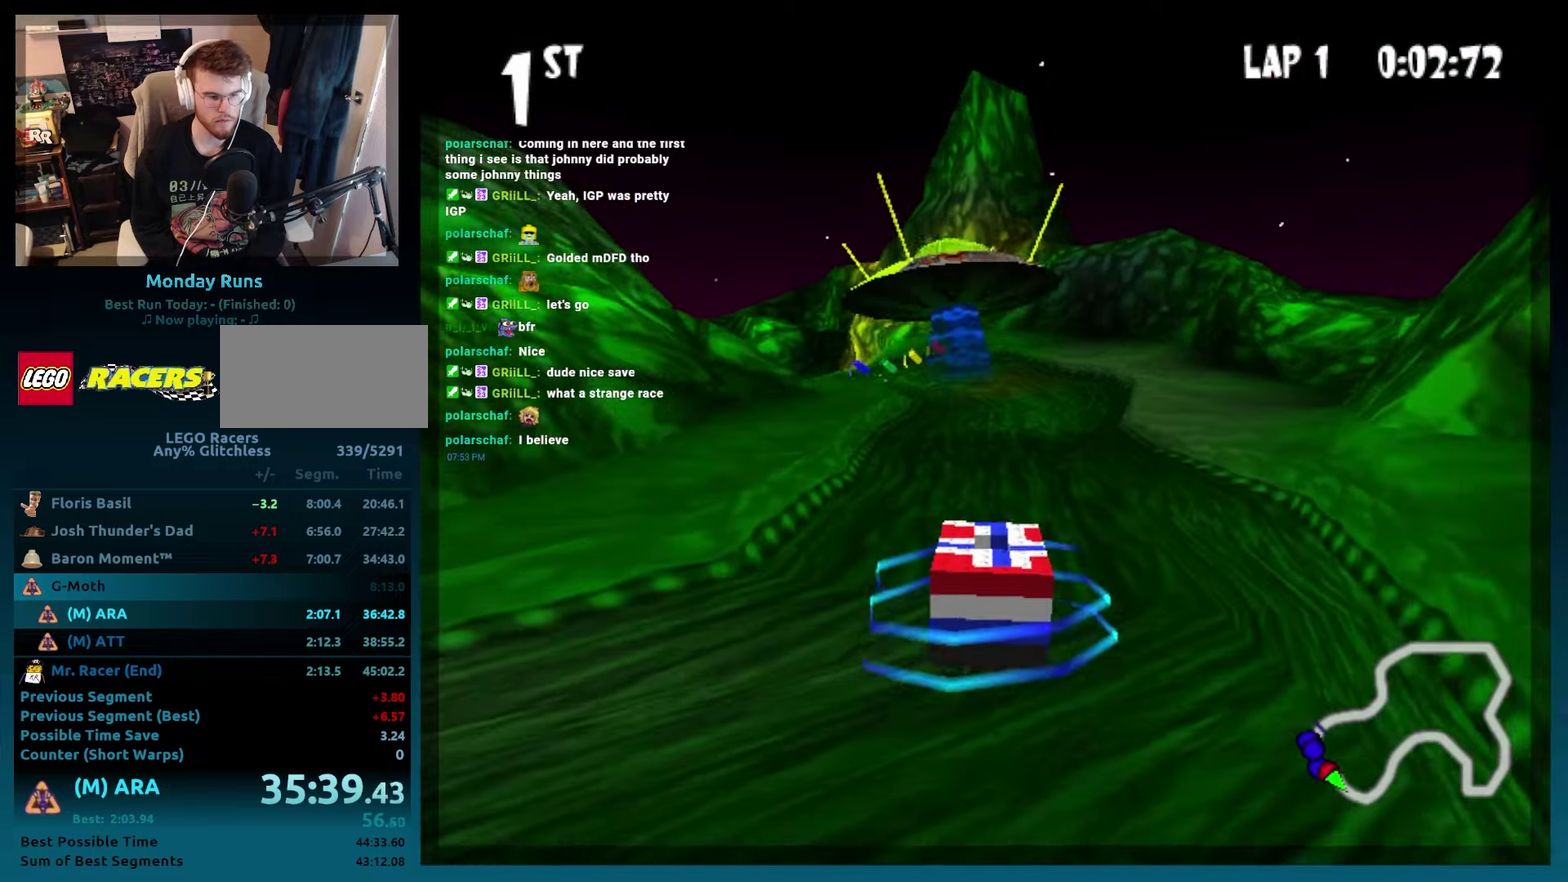
{"buttons": ["A", "B", "DPAD_LEFT"], "events": [[67, "DPAD_LEFT", "up"], [233, "DPAD_LEFT", "down"], [350, "DPAD_LEFT", "up"], [450, "DPAD_LEFT", "down"]]}
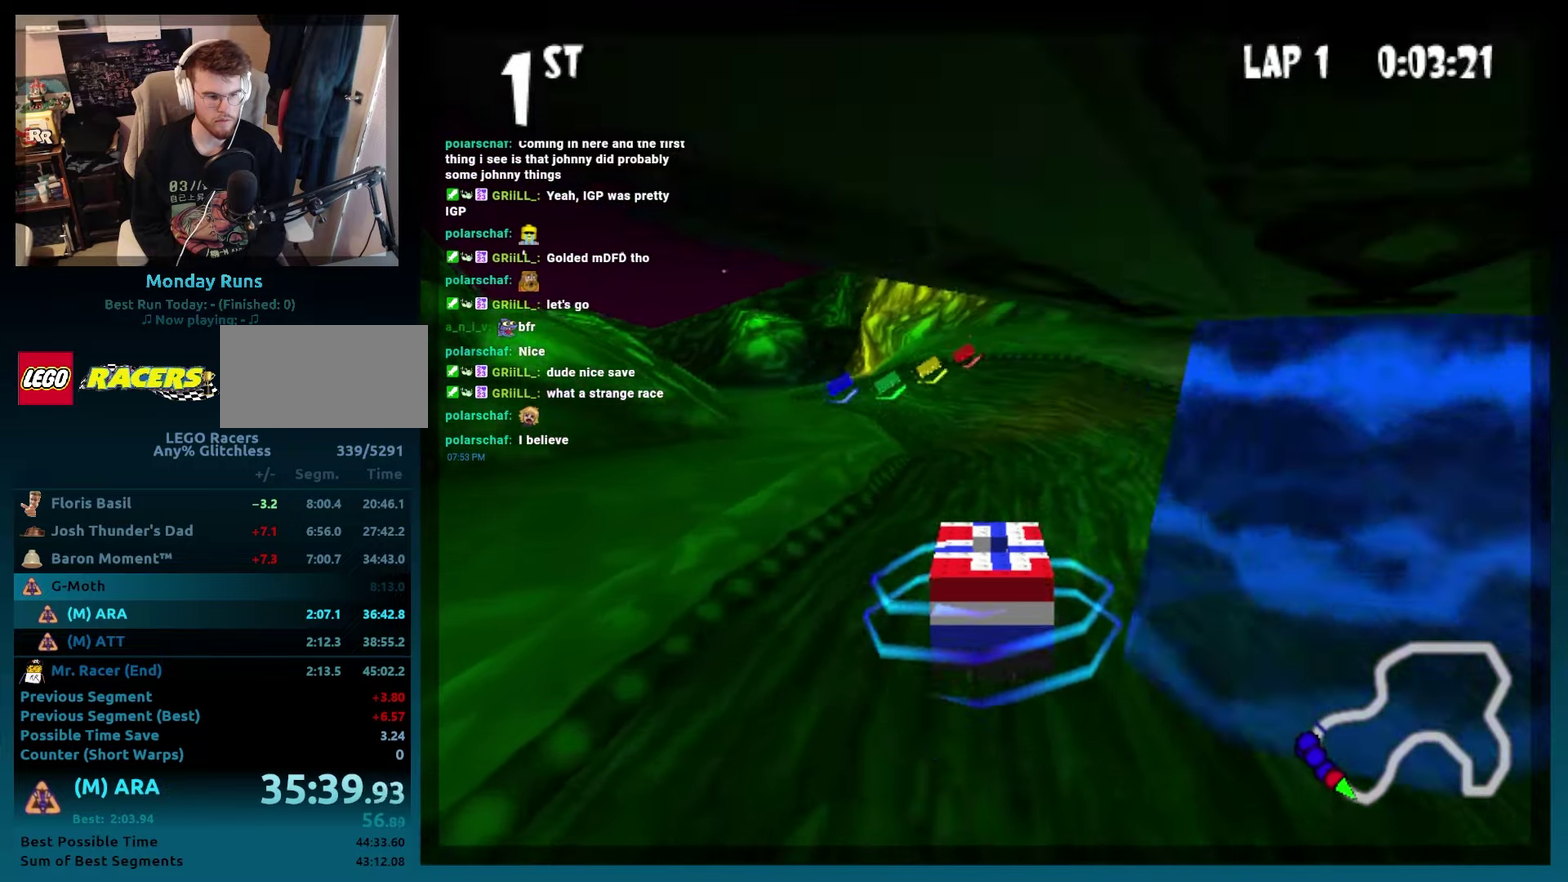
{"buttons": ["A", "B", "DPAD_LEFT"], "events": [[233, "DPAD_LEFT", "up"], [500, "DPAD_LEFT", "down"]]}
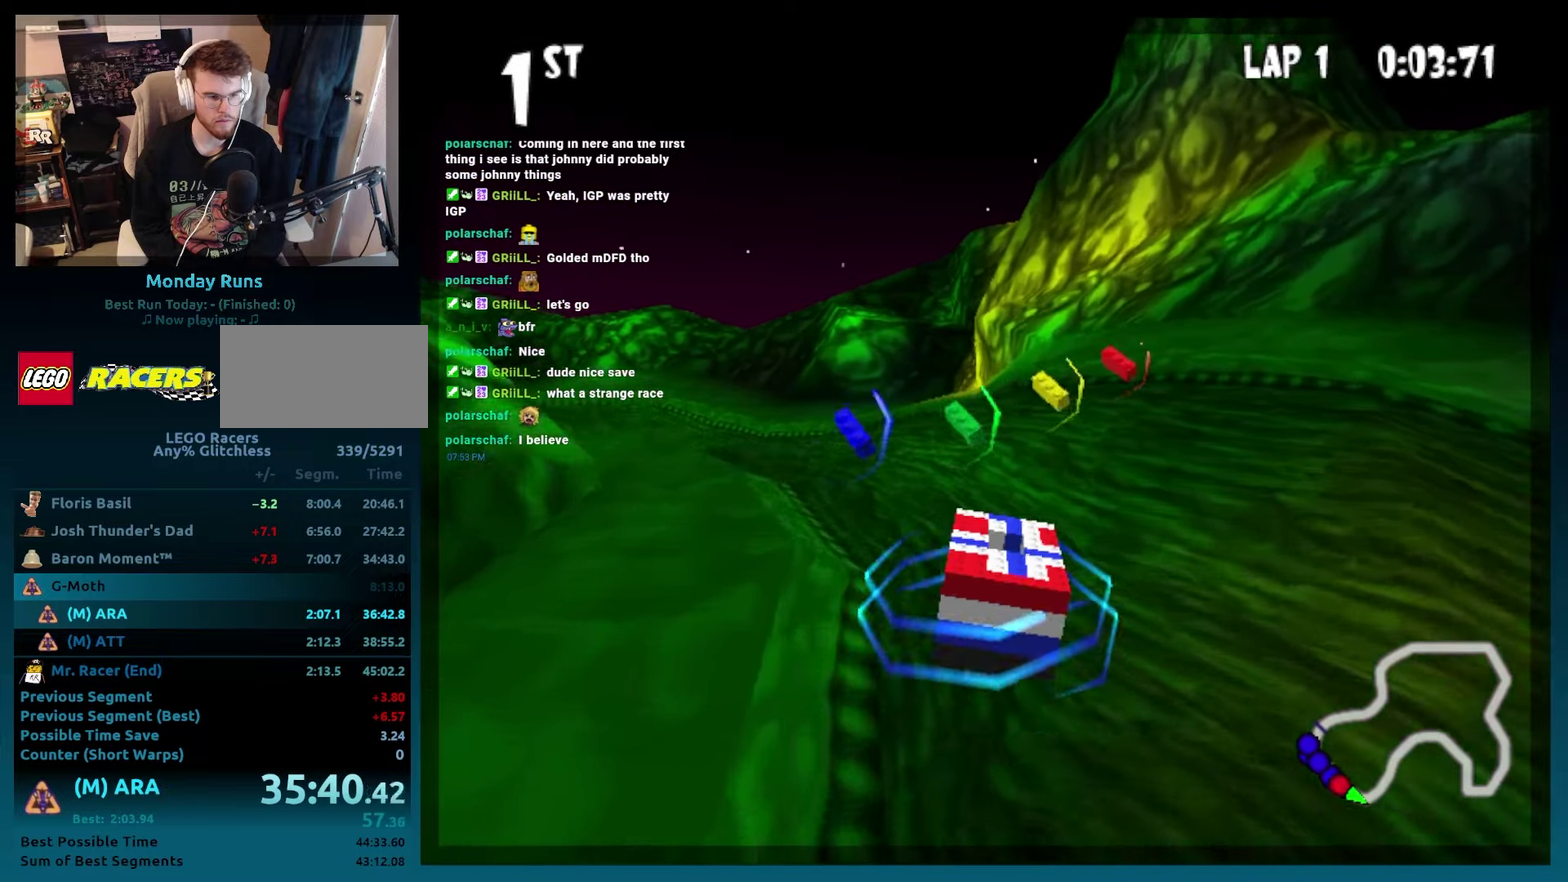
{"buttons": ["B"], "events": [[150, "R2", "down"], [367, "DPAD_LEFT", "up"], [383, "R2", "up"], [400, "A", "up"]]}
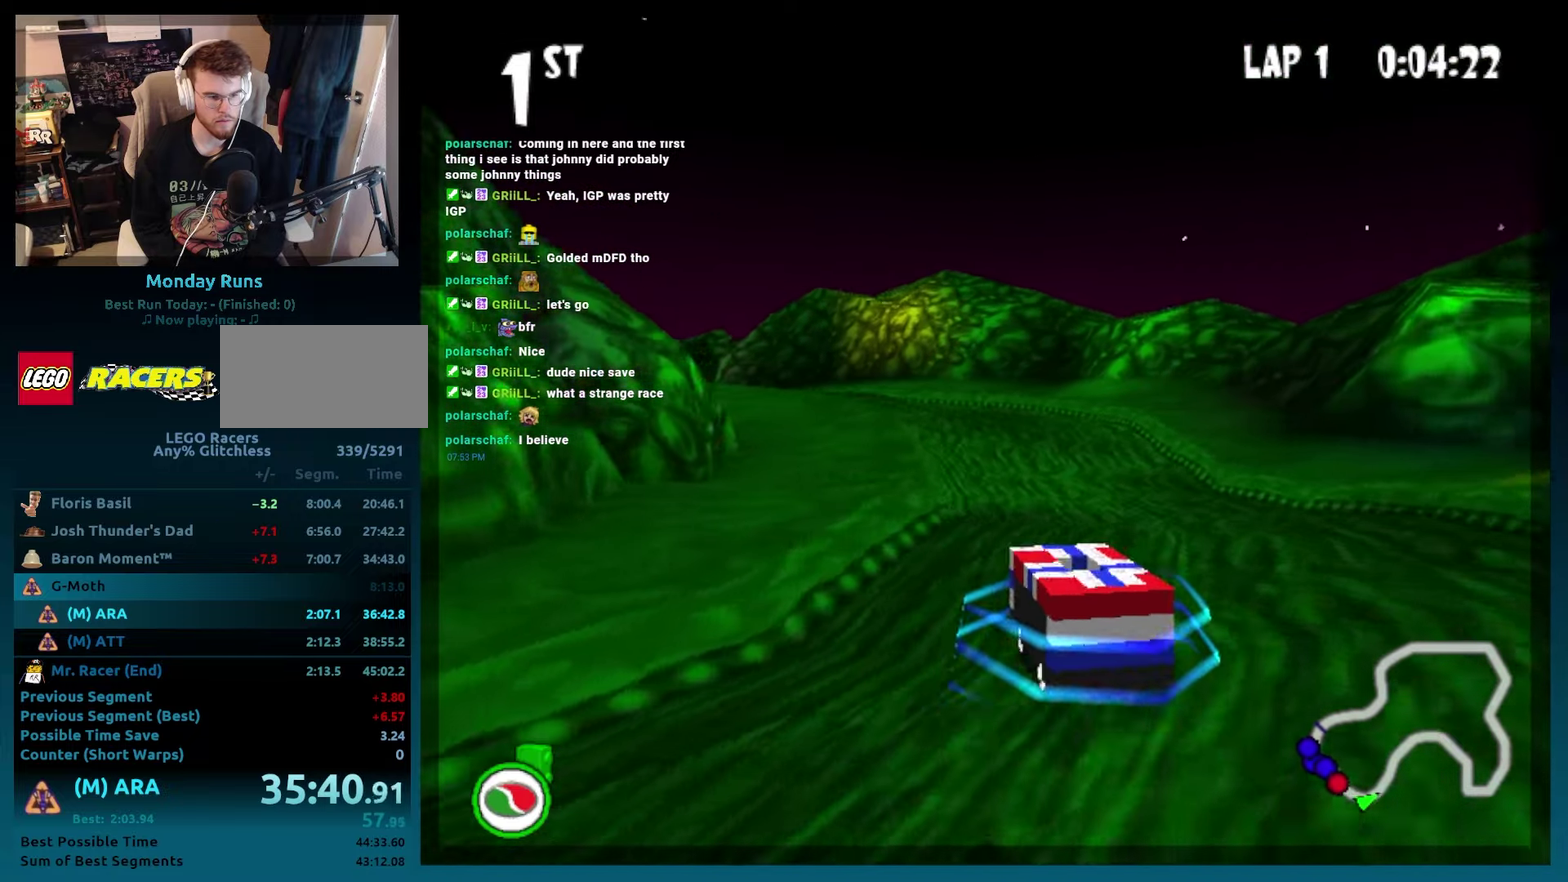
{"buttons": ["B"], "events": [[150, "DPAD_RIGHT", "down"], [267, "DPAD_RIGHT", "up"]]}
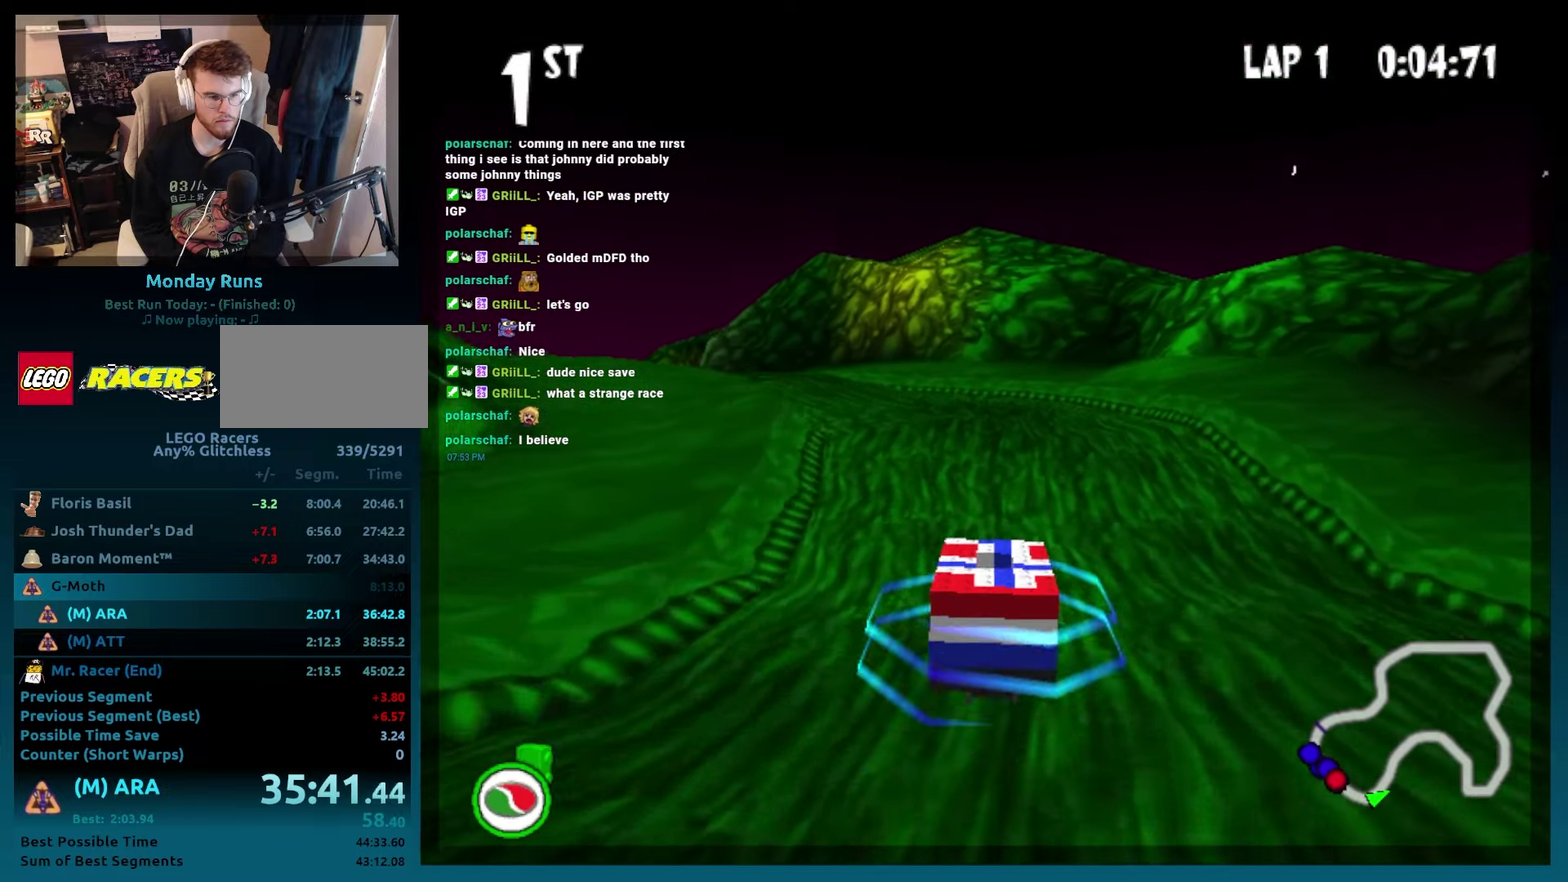
{"buttons": ["B", "R2", "DPAD_LEFT"], "events": [[67, "DPAD_LEFT", "down"], [250, "R2", "down"]]}
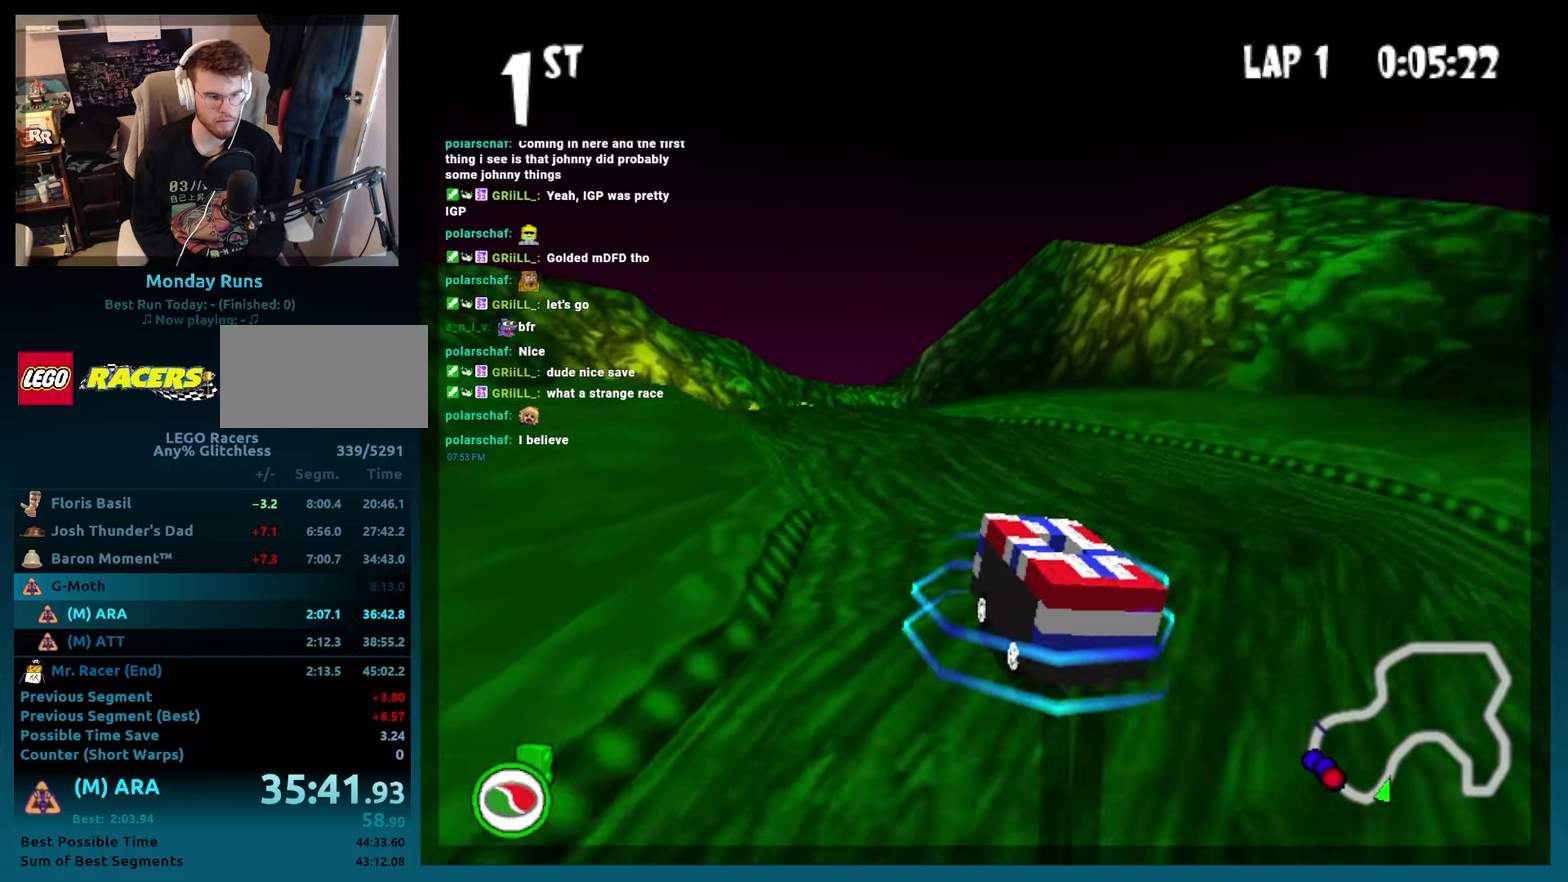
{"buttons": ["B"], "events": [[133, "DPAD_LEFT", "up"], [133, "R2", "up"]]}
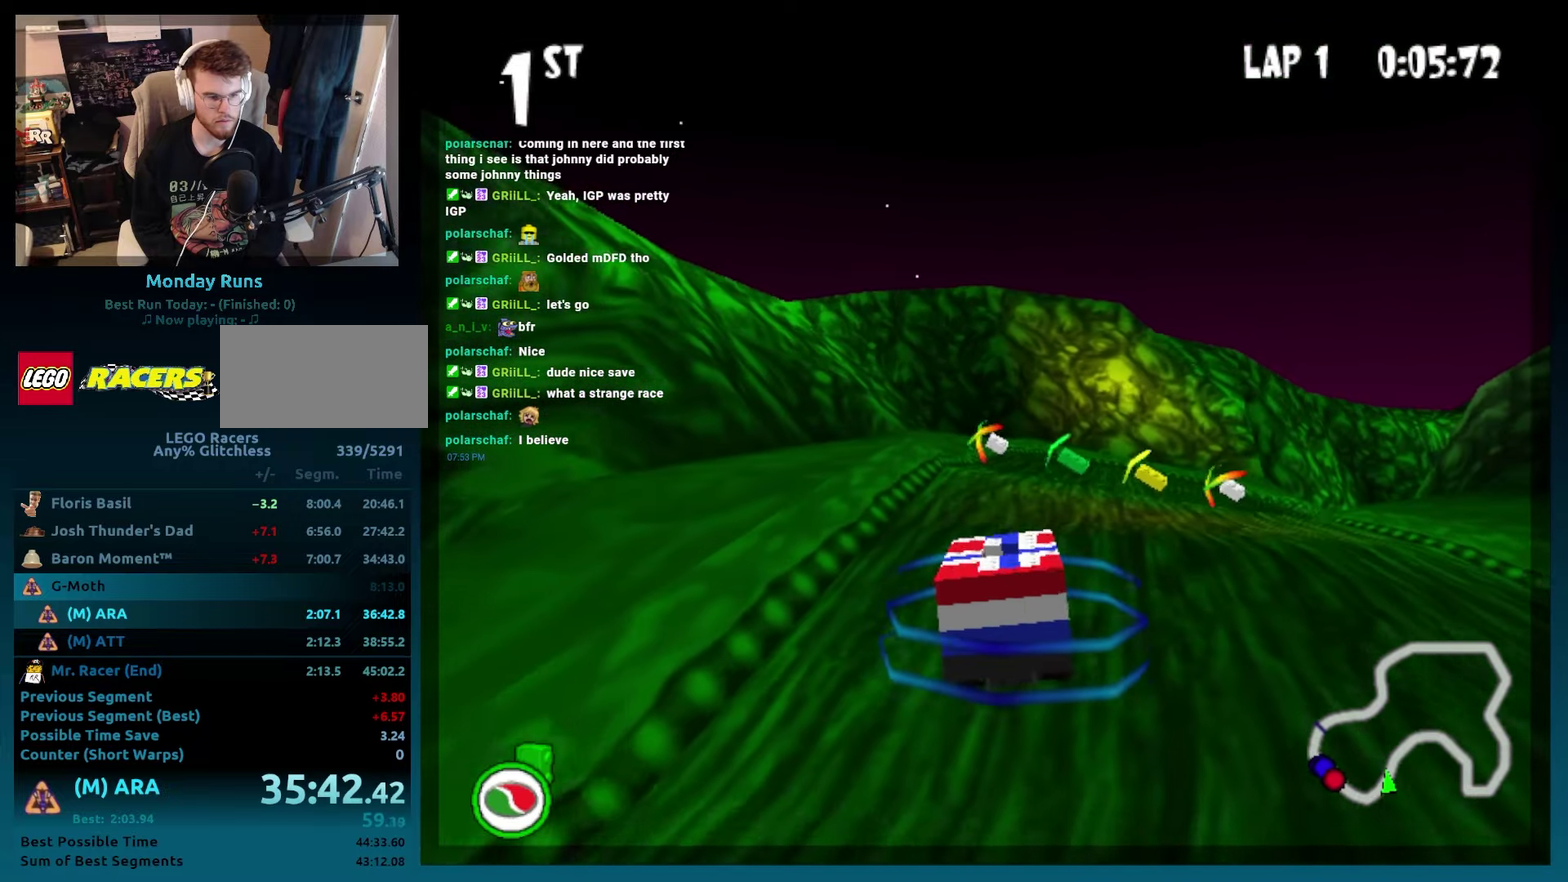
{"buttons": ["A", "B", "DPAD_RIGHT"], "events": [[83, "DPAD_RIGHT", "down"], [200, "DPAD_RIGHT", "up"], [317, "DPAD_RIGHT", "down"], [350, "A", "down"]]}
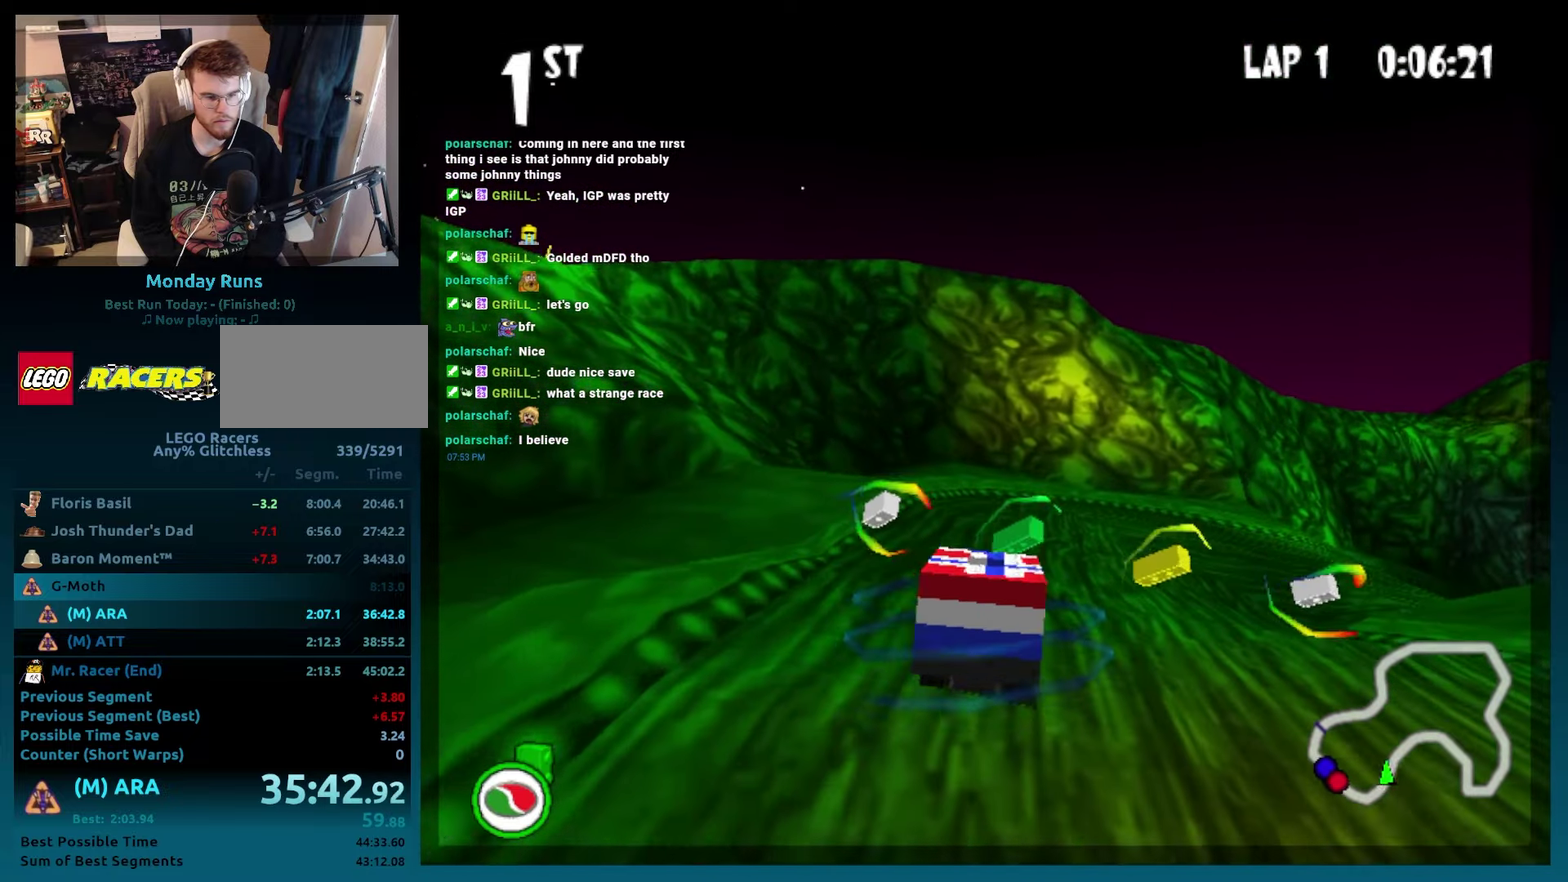
{"buttons": ["A", "B"], "events": [[83, "L2", "down"], [200, "L2", "up"], [433, "DPAD_RIGHT", "up"]]}
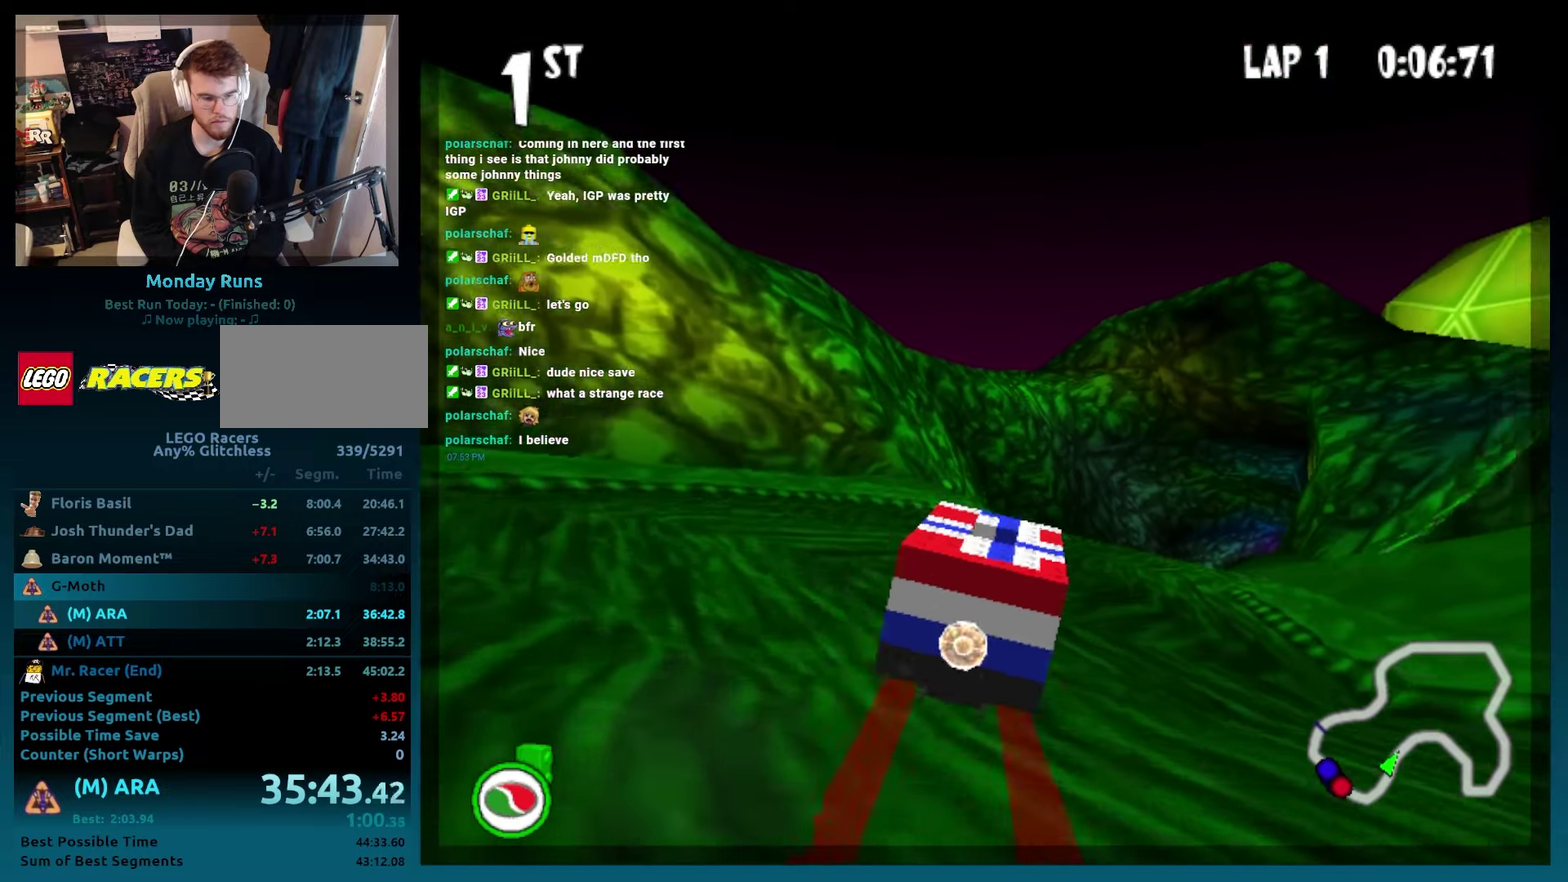
{"buttons": ["A", "B", "DPAD_RIGHT"], "events": [[83, "DPAD_RIGHT", "down"], [233, "DPAD_RIGHT", "up"], [333, "DPAD_RIGHT", "down"]]}
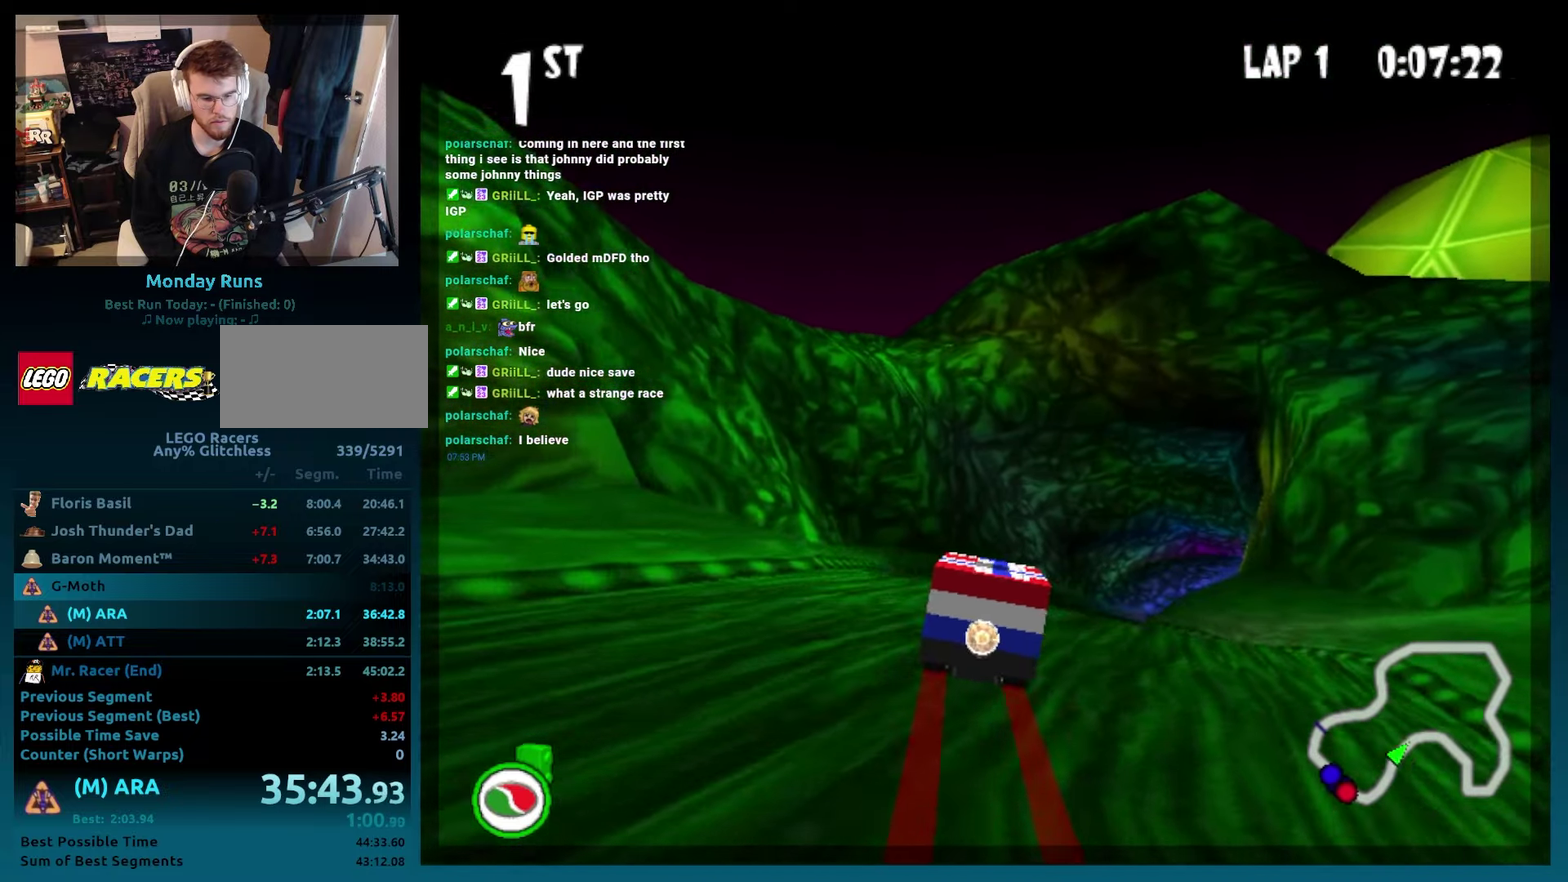
{"buttons": ["A", "B", "DPAD_RIGHT"], "events": [[183, "DPAD_RIGHT", "up"], [400, "DPAD_RIGHT", "down"]]}
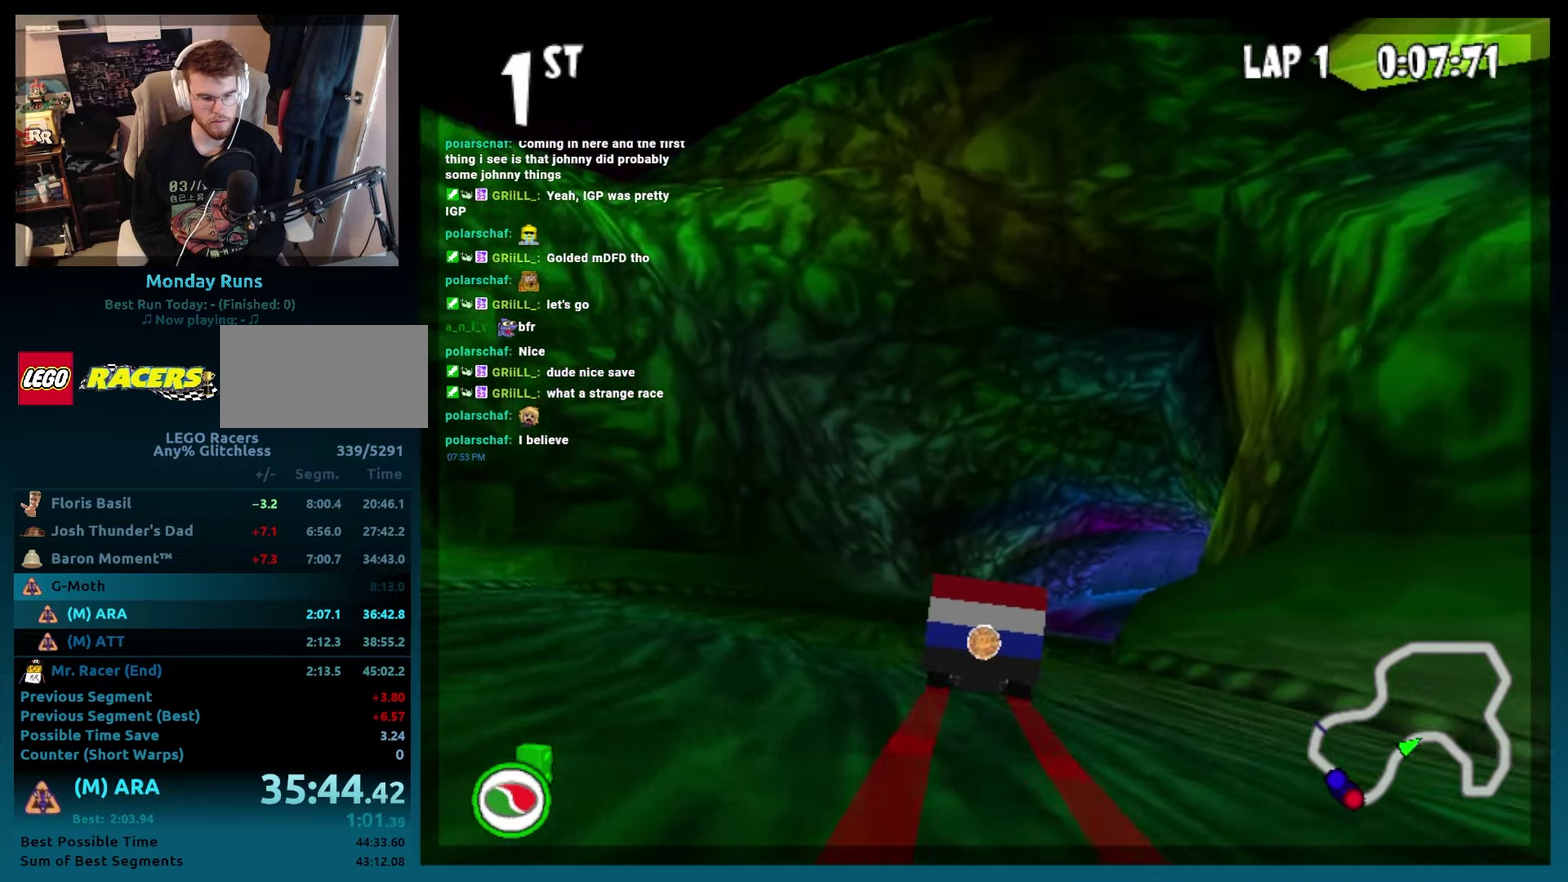
{"buttons": ["A", "B"], "events": [[33, "DPAD_RIGHT", "up"], [133, "DPAD_RIGHT", "down"], [467, "DPAD_RIGHT", "up"]]}
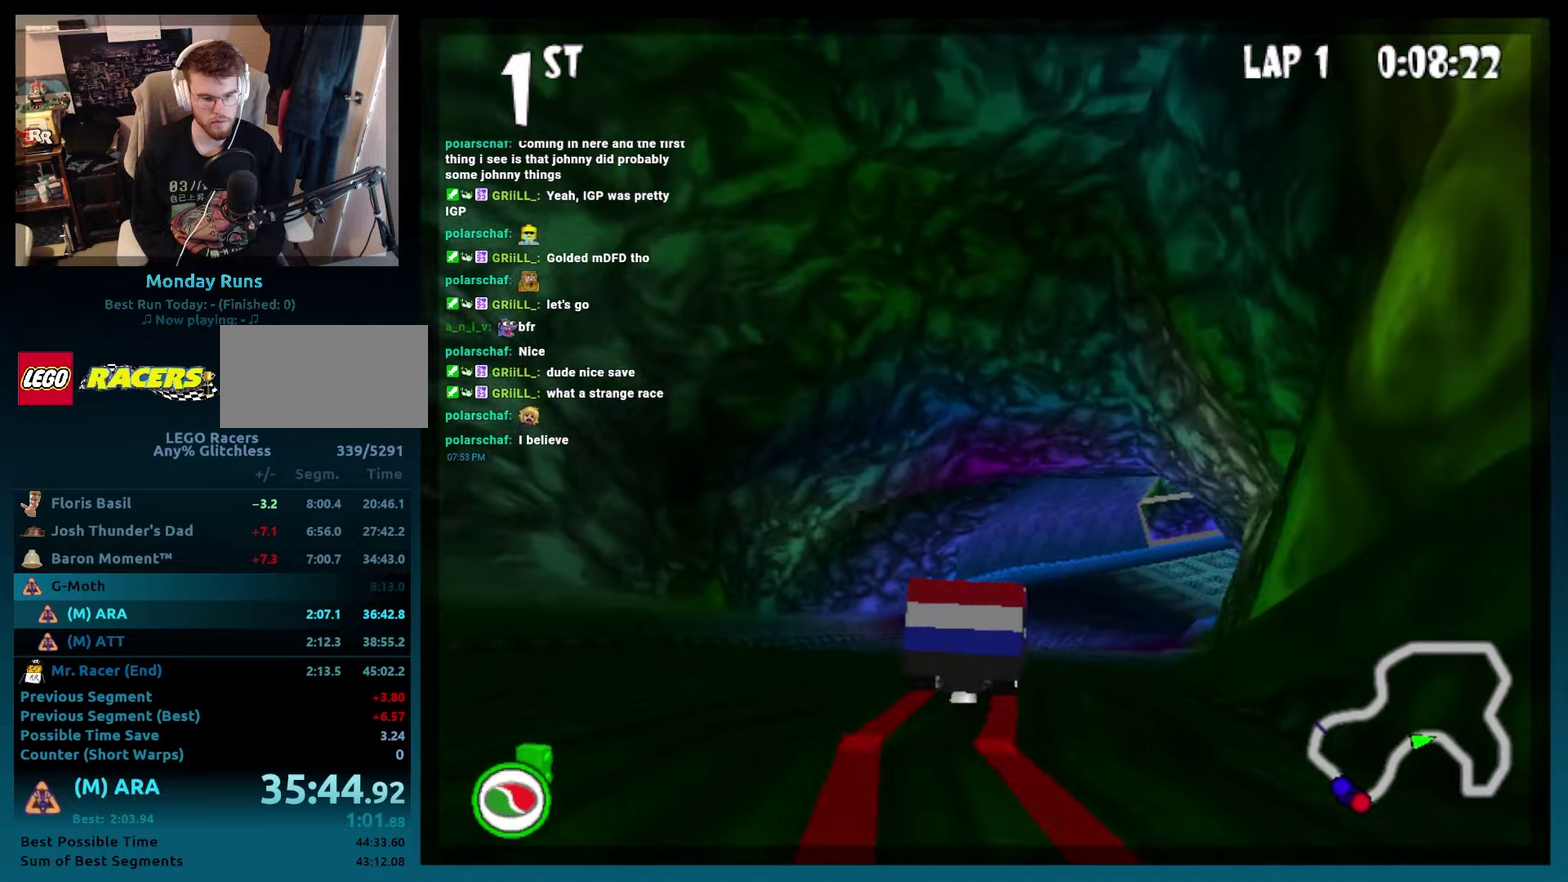
{"buttons": ["A", "B", "DPAD_RIGHT"], "events": [[83, "DPAD_RIGHT", "down"], [267, "DPAD_RIGHT", "up"], [383, "DPAD_RIGHT", "down"]]}
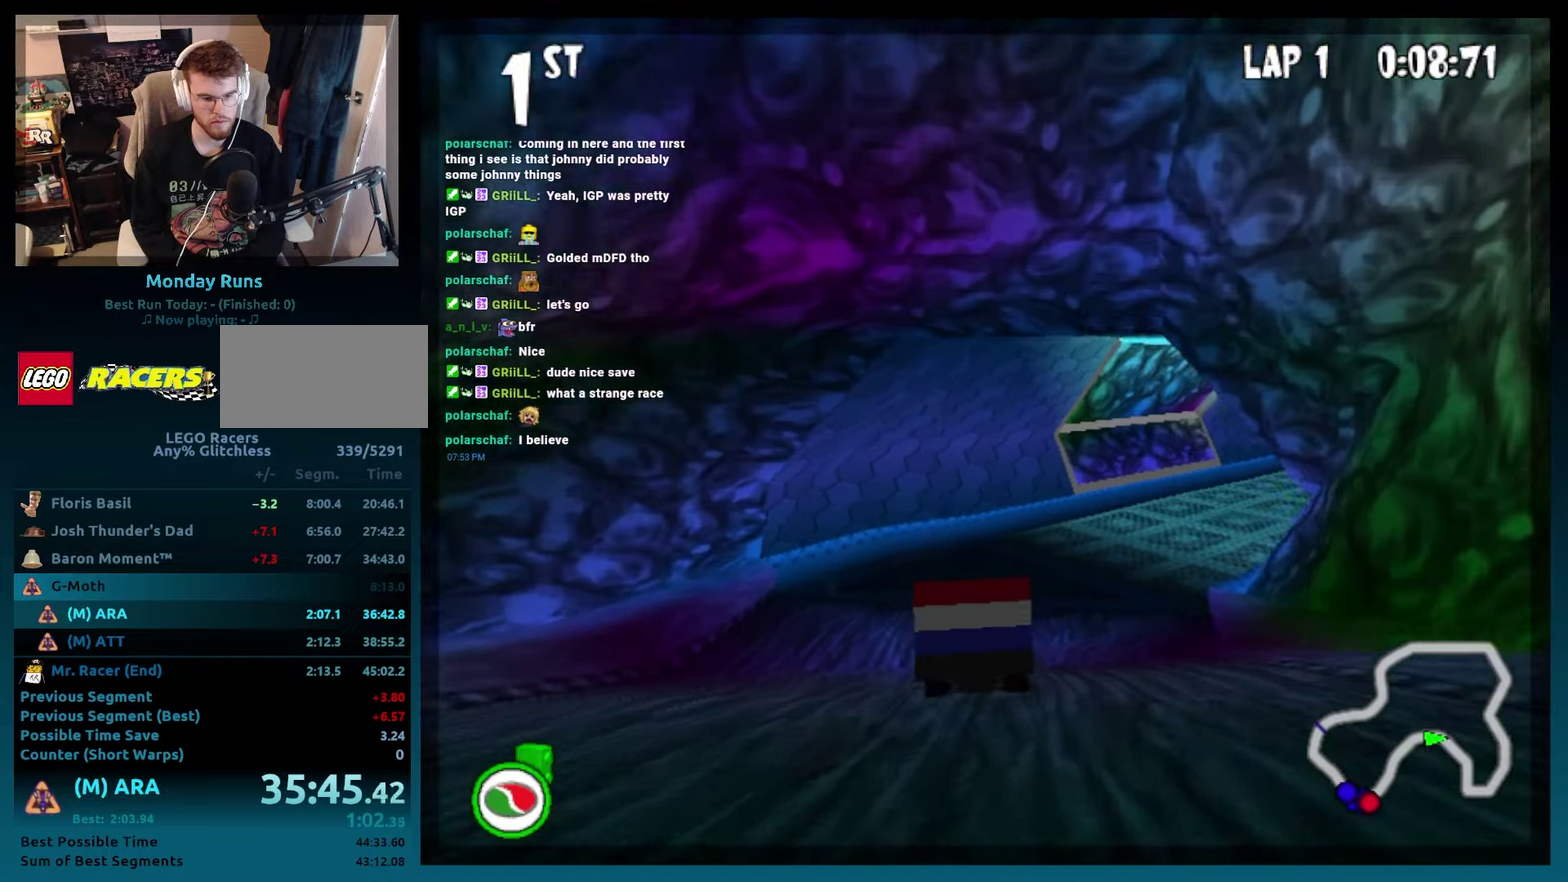
{"buttons": ["A", "B"], "events": [[217, "R2", "down"], [383, "R2", "up"], [400, "DPAD_RIGHT", "up"]]}
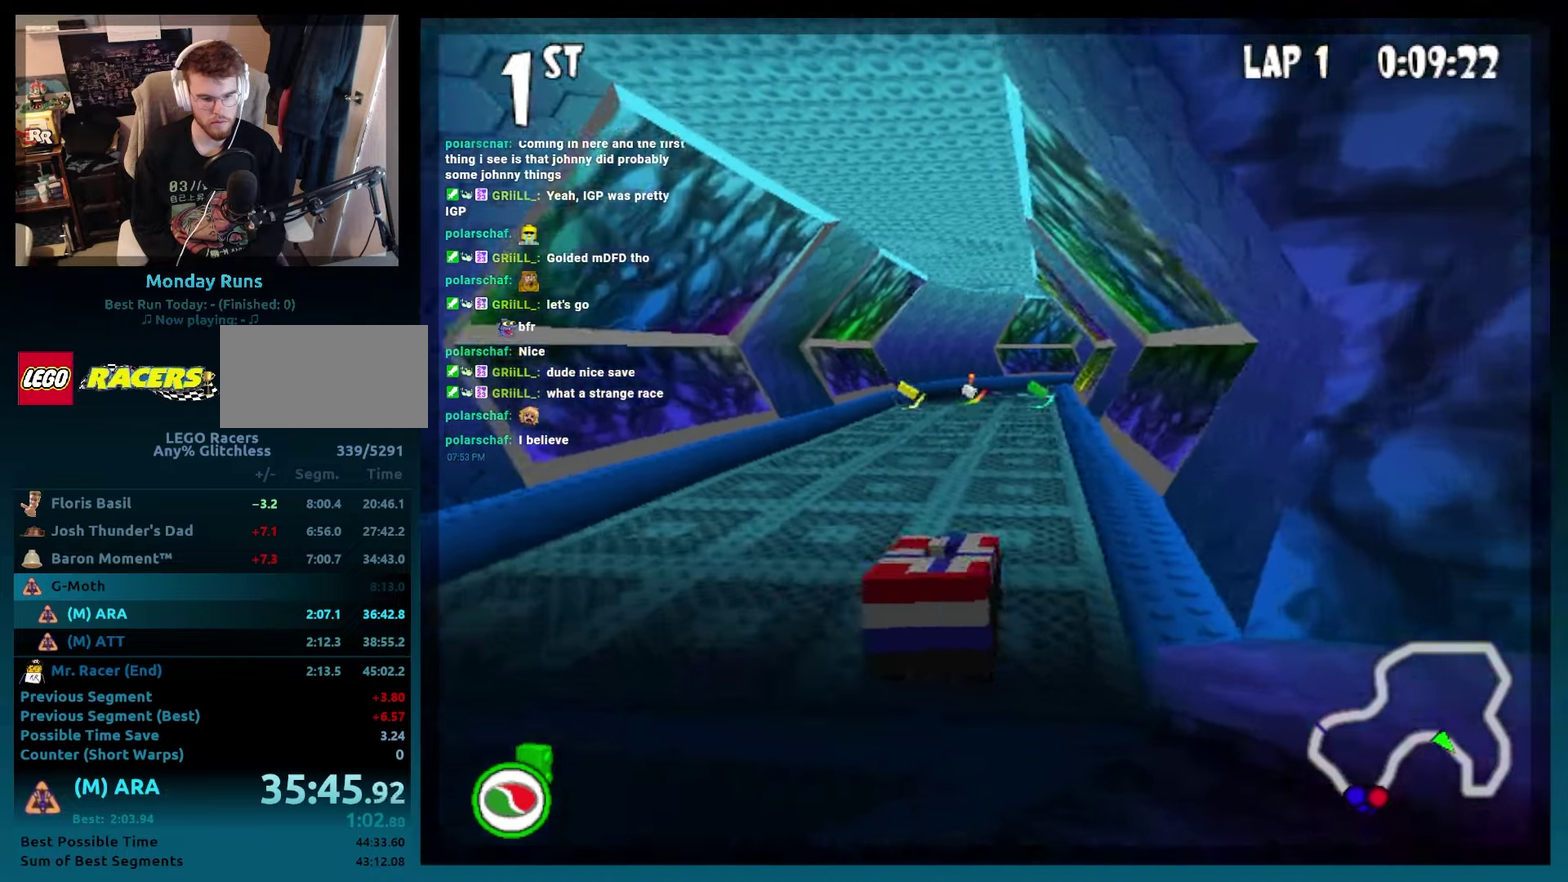
{"buttons": ["A", "B"], "events": [[333, "L2", "down"], [467, "L2", "up"]]}
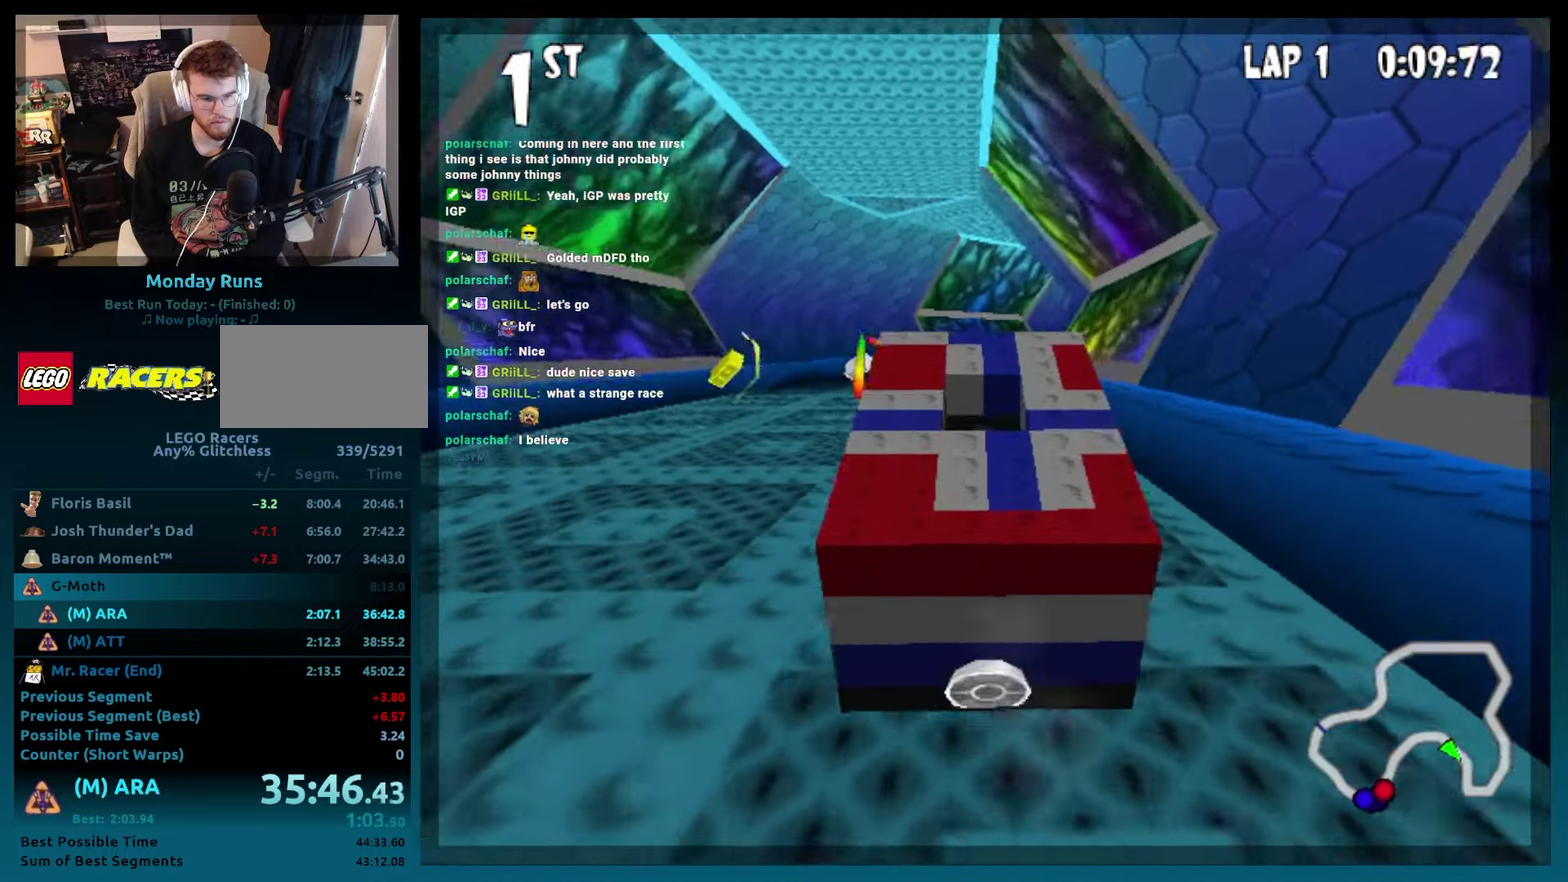
{"buttons": ["A", "B"], "events": [[167, "DPAD_LEFT", "down"], [267, "DPAD_LEFT", "up"]]}
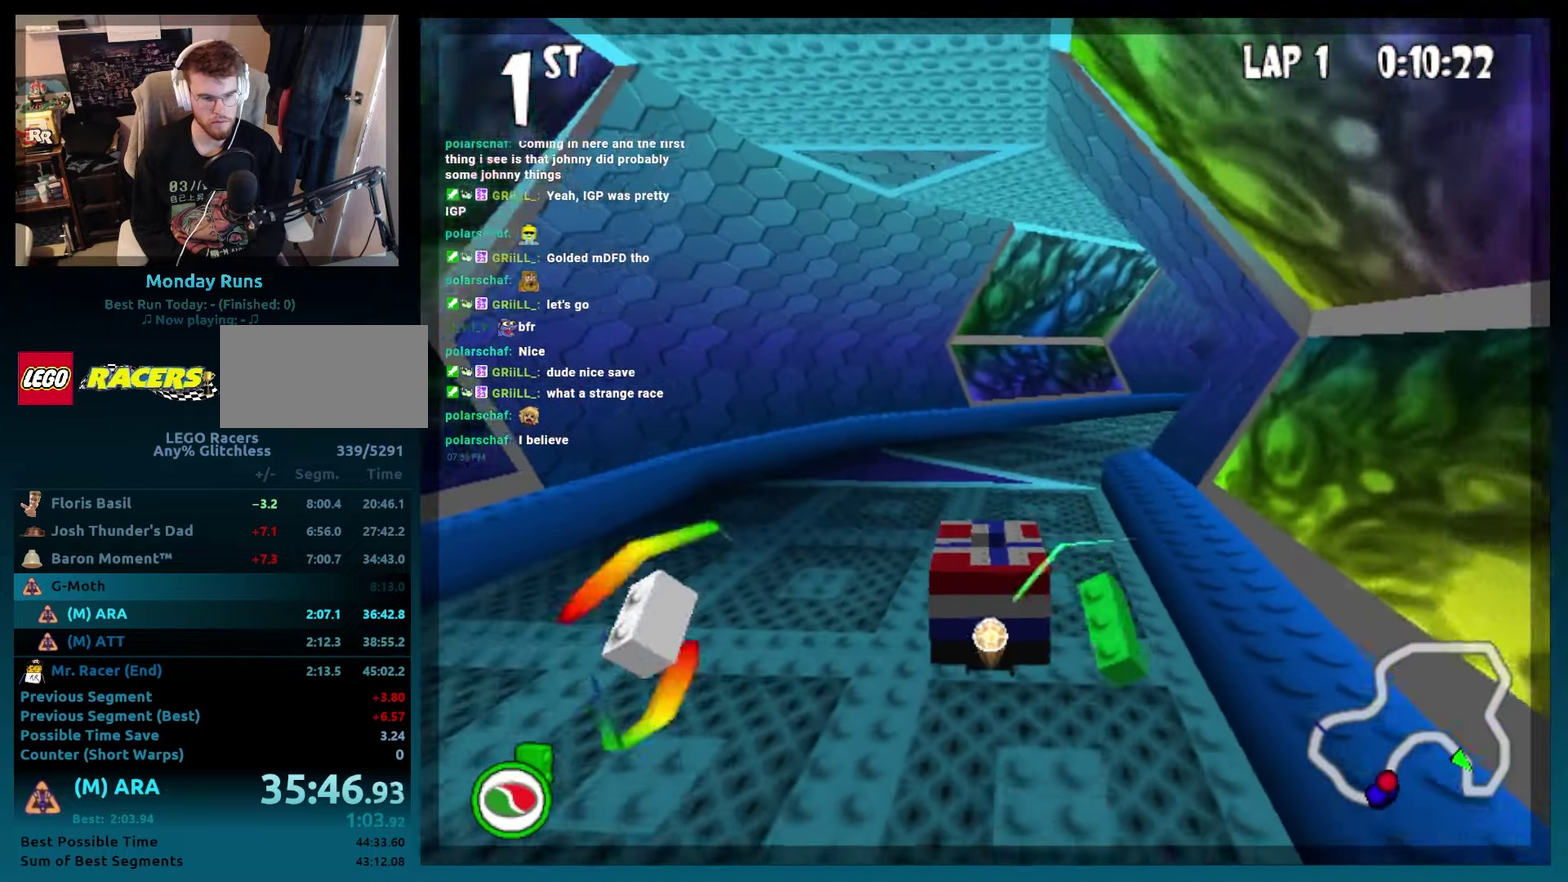
{"buttons": ["A", "B"], "events": [[67, "DPAD_RIGHT", "down"], [167, "R2", "down"], [333, "DPAD_RIGHT", "up"], [333, "R2", "up"]]}
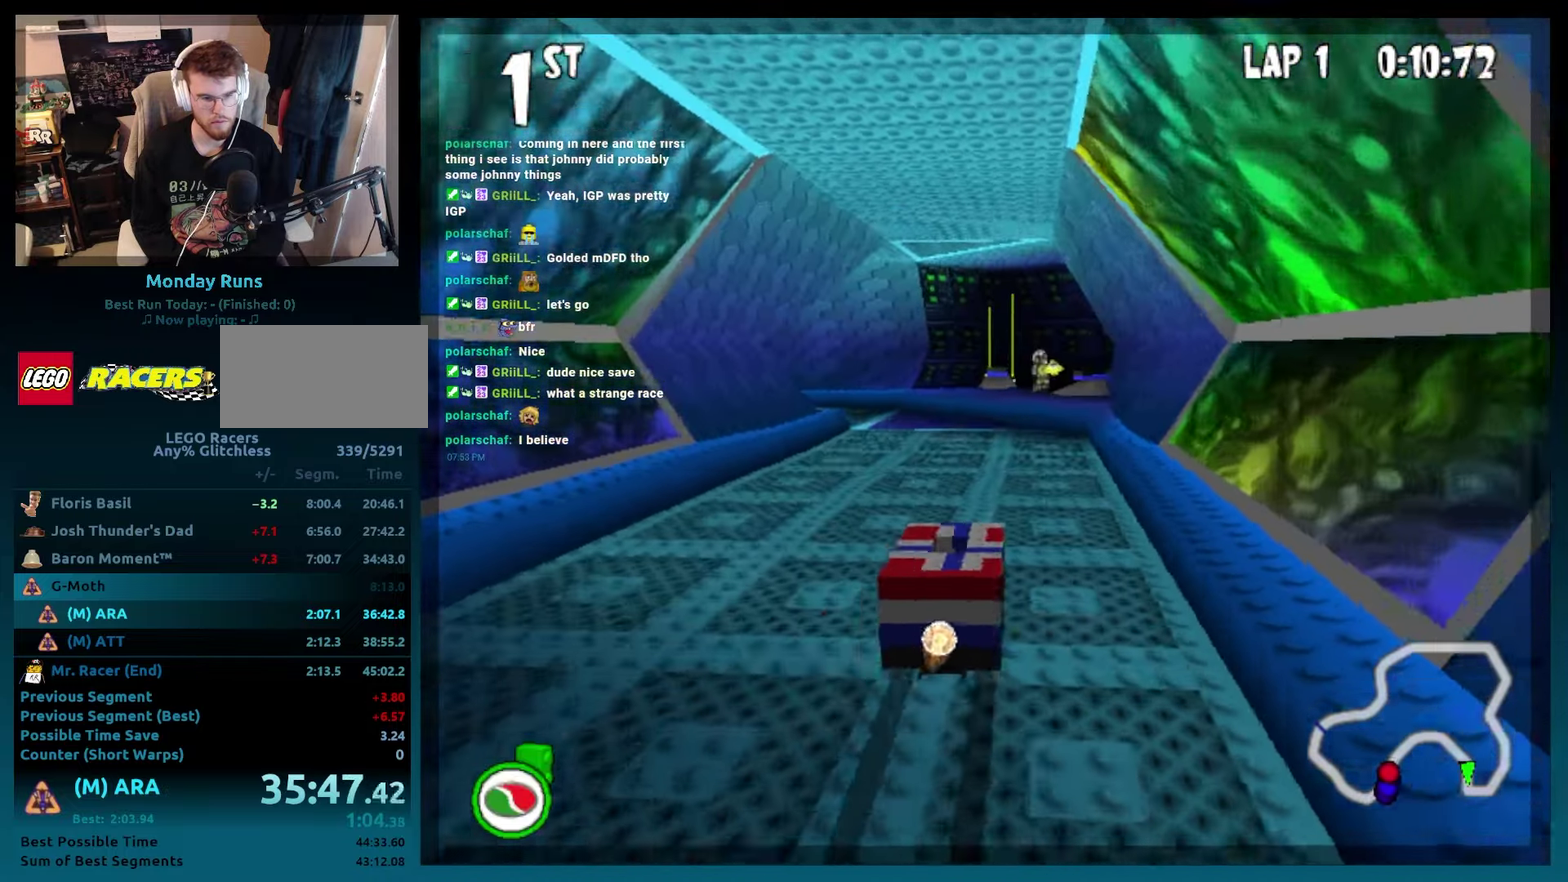
{"buttons": ["A", "B", "DPAD_LEFT"], "events": [[50, "DPAD_LEFT", "down"], [200, "DPAD_LEFT", "up"], [300, "DPAD_LEFT", "down"]]}
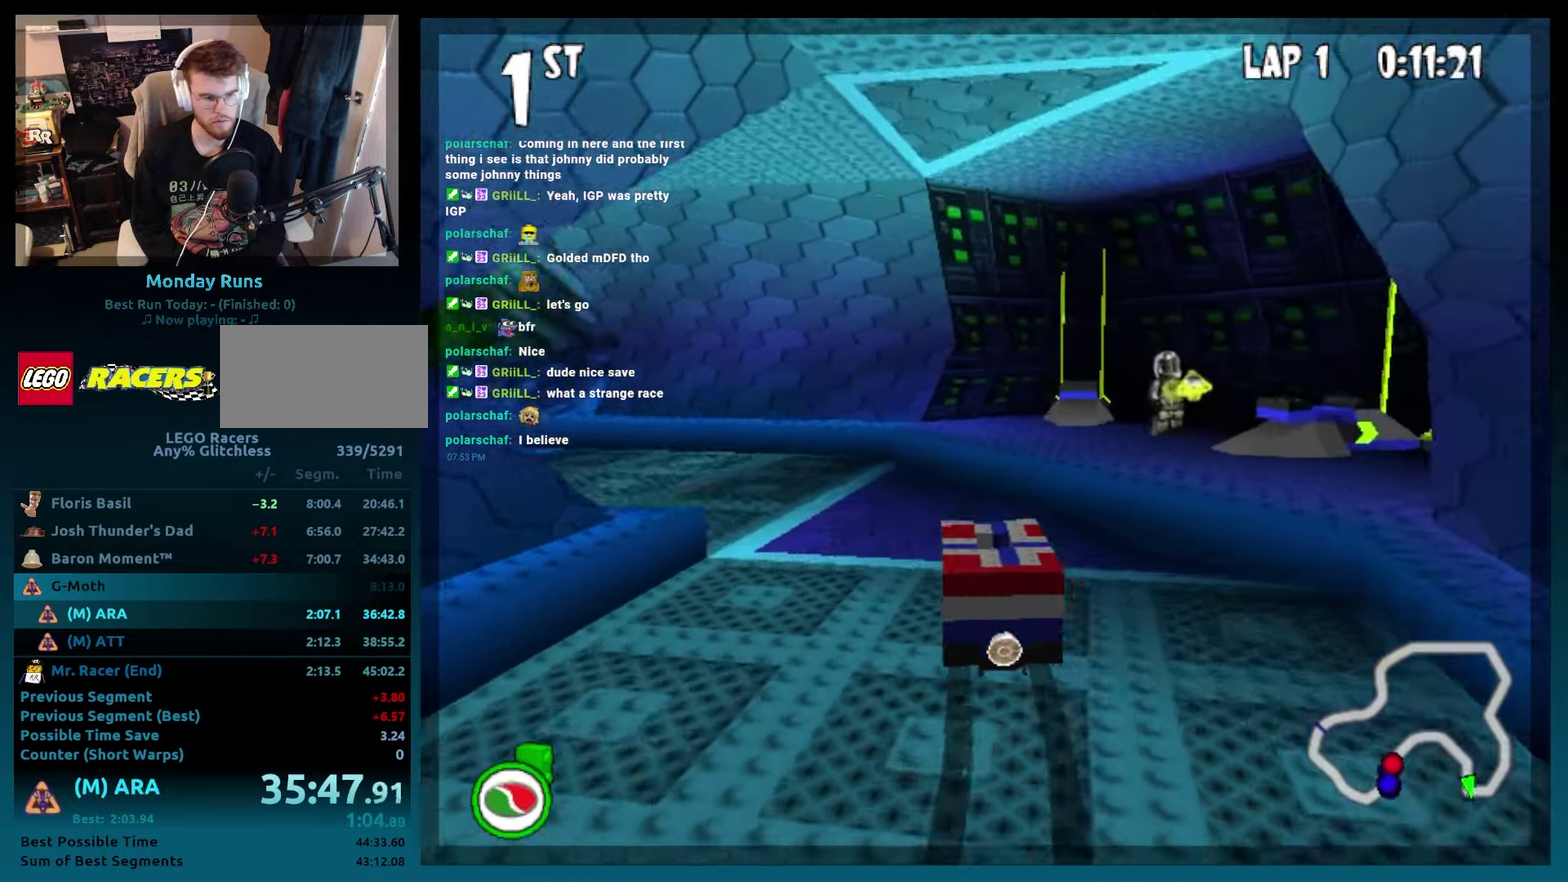
{"buttons": ["A", "B"], "events": [[33, "R2", "down"], [483, "DPAD_LEFT", "up"], [483, "R2", "up"]]}